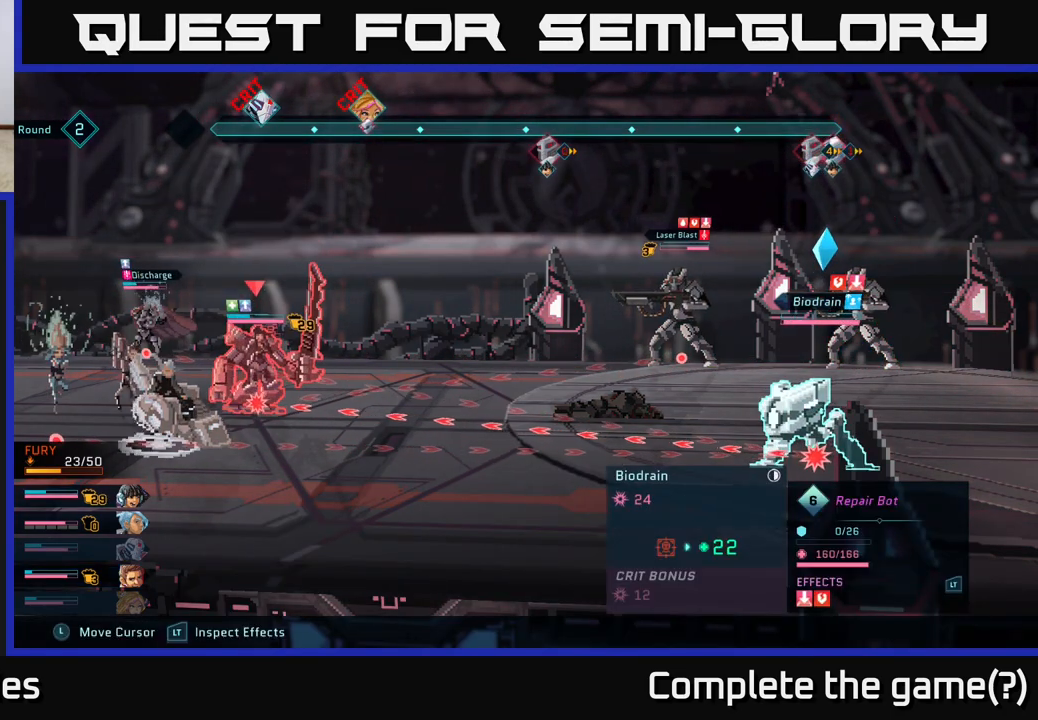
Gameplay with a controller (Xbox layout); each line is a JSON object with the inputs held at the frame after it. "events" lists button and stick changes between this image and that frame as [ms after this image, input, new state], when the widget could be followed in between.
{"buttons": ["R2"], "left_stick": "center", "right_stick": "center", "events": []}
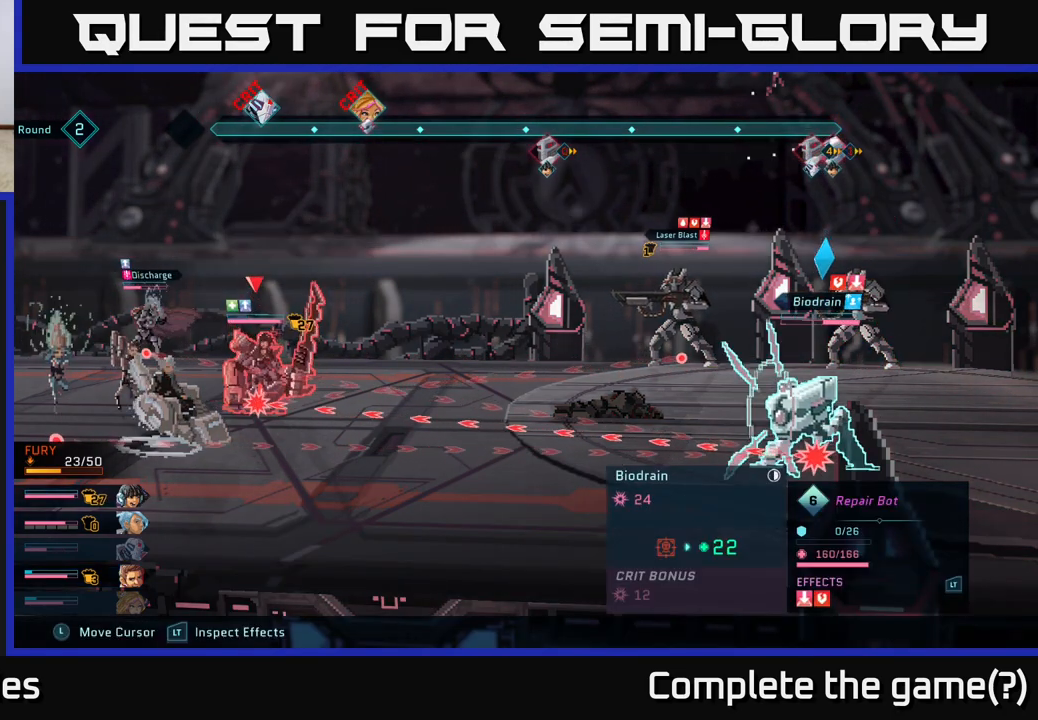
{"buttons": ["R2"], "left_stick": "center", "right_stick": "center", "events": []}
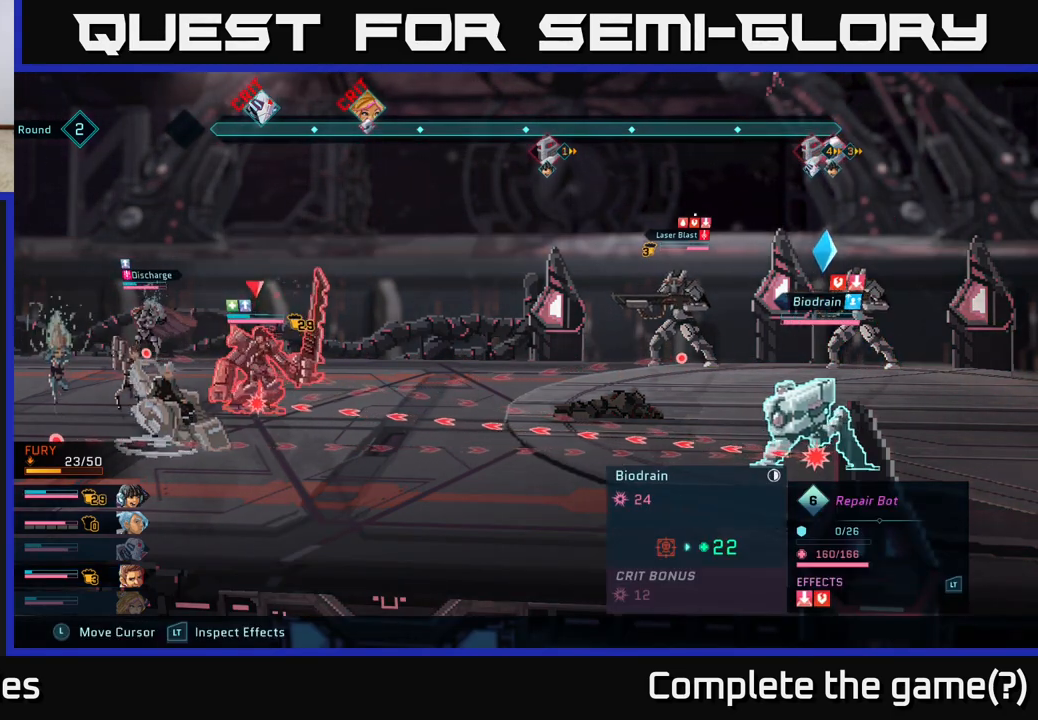
{"buttons": ["R2"], "left_stick": "center", "right_stick": "center", "events": []}
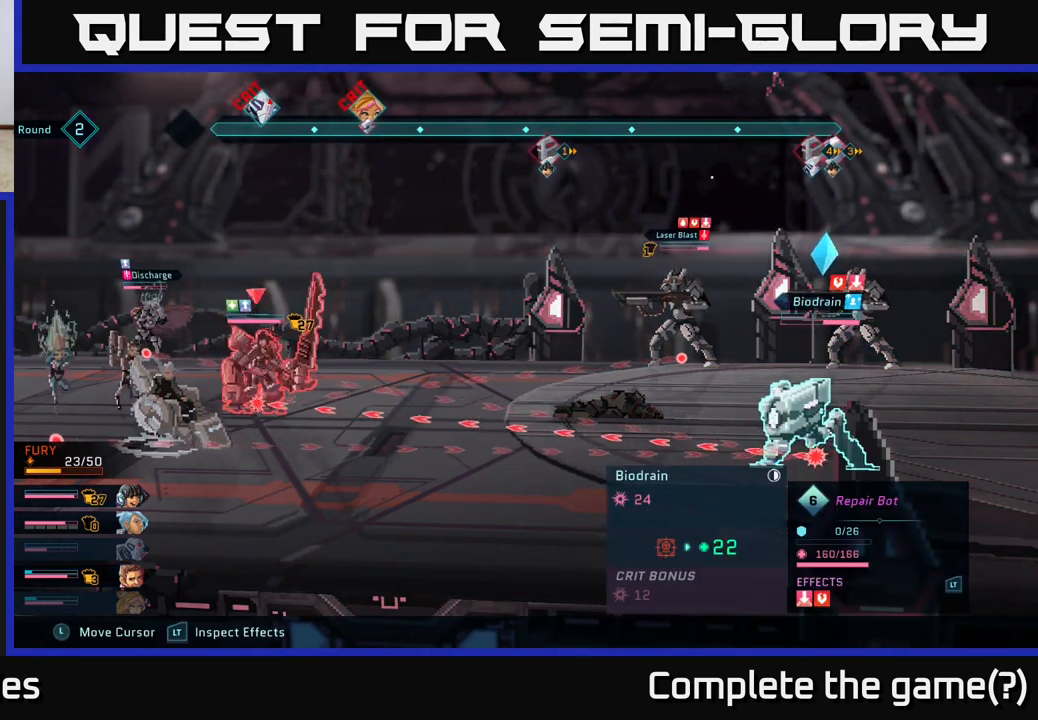
{"buttons": ["R2"], "left_stick": "center", "right_stick": "center", "events": []}
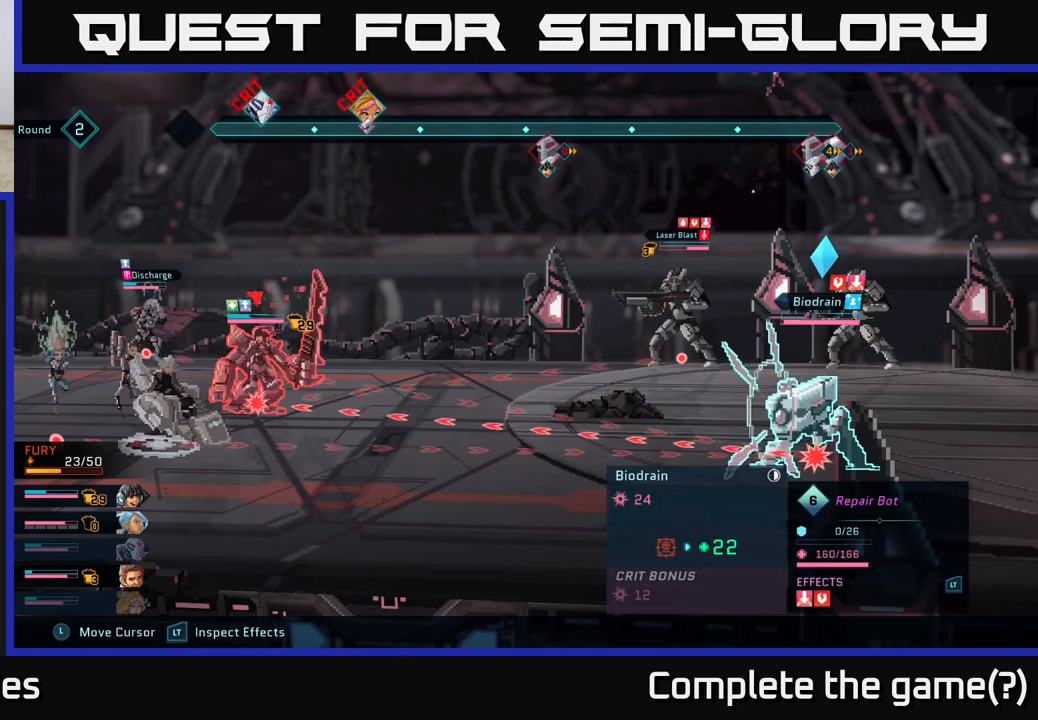
{"buttons": ["R2"], "left_stick": "center", "right_stick": "center", "events": []}
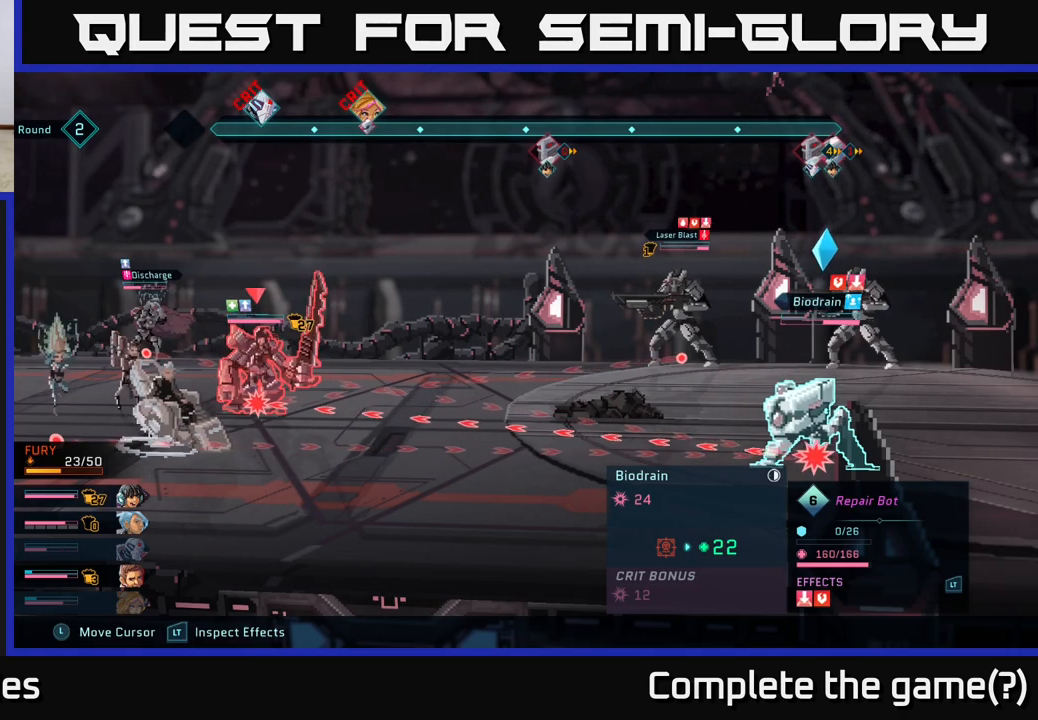
{"buttons": ["R2"], "left_stick": "center", "right_stick": "center", "events": []}
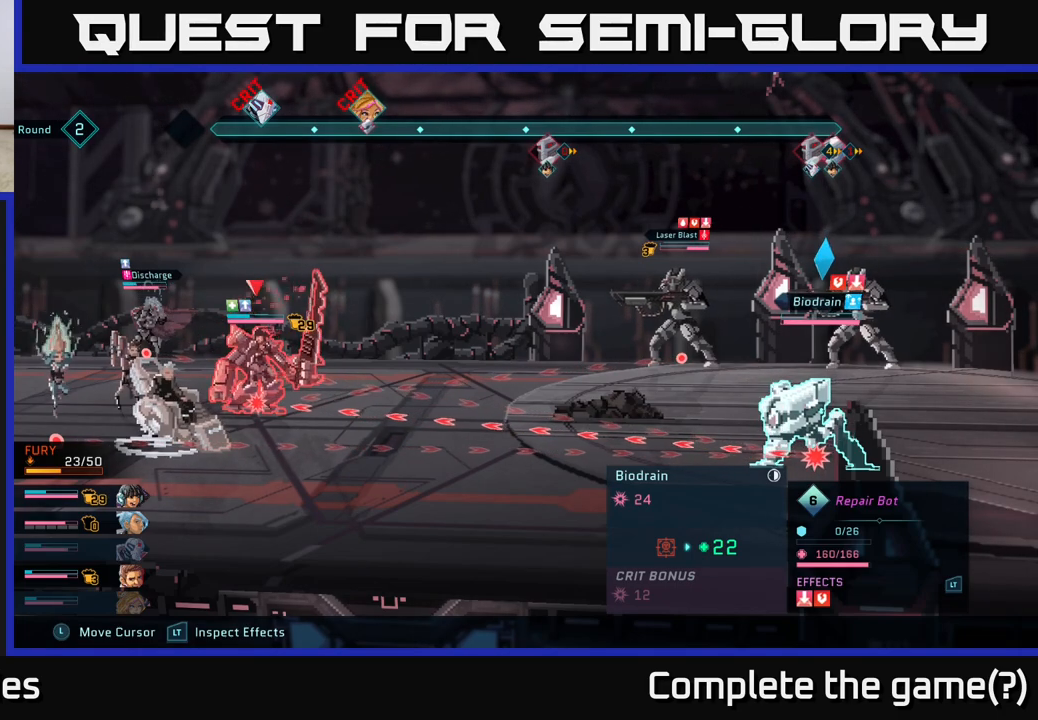
{"buttons": ["R2"], "left_stick": "center", "right_stick": "center", "events": []}
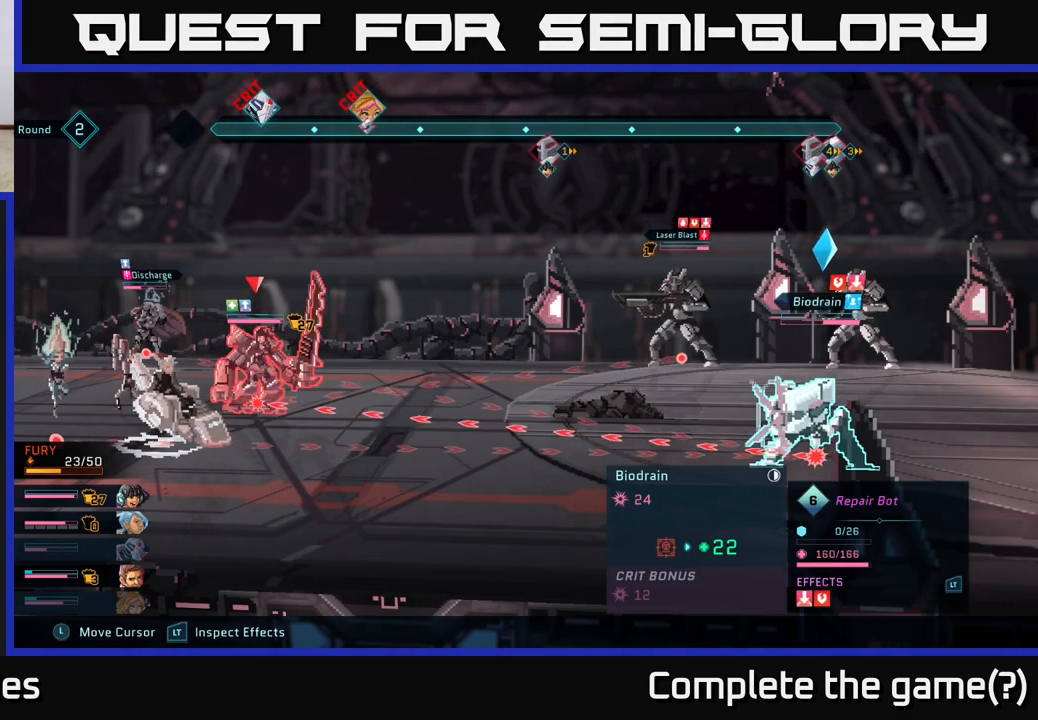
{"buttons": [], "left_stick": "center", "right_stick": "center", "events": [[183, "R2", "up"]]}
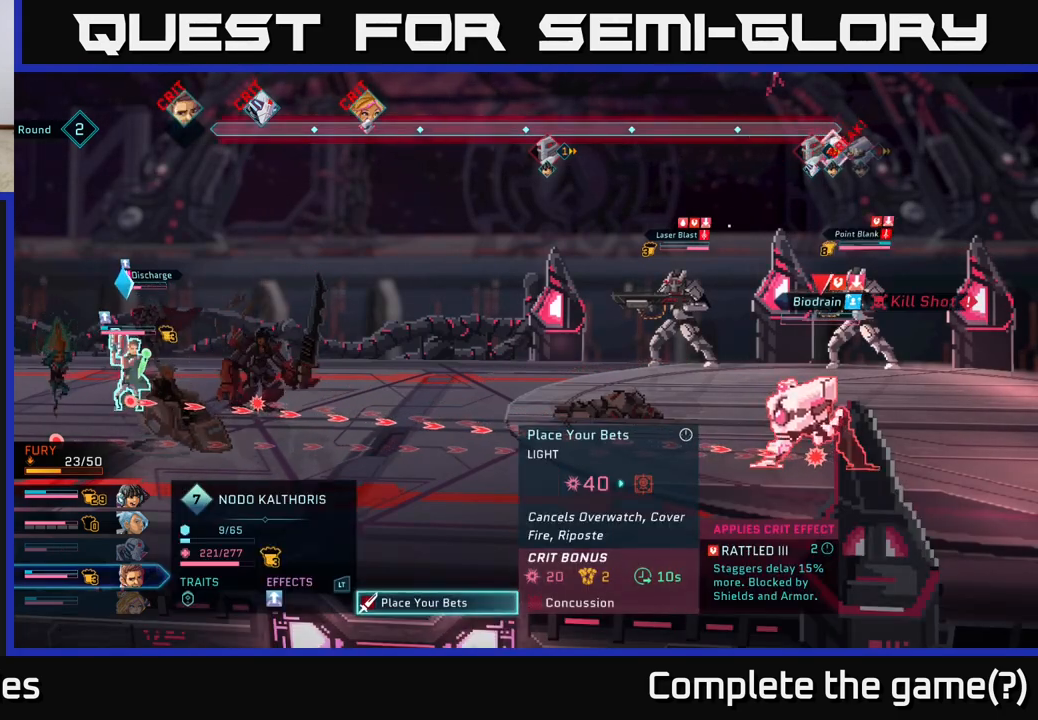
{"buttons": [], "left_stick": "center", "right_stick": "center", "events": [[50, "left_stick", "up"], [233, "left_stick", "center"]]}
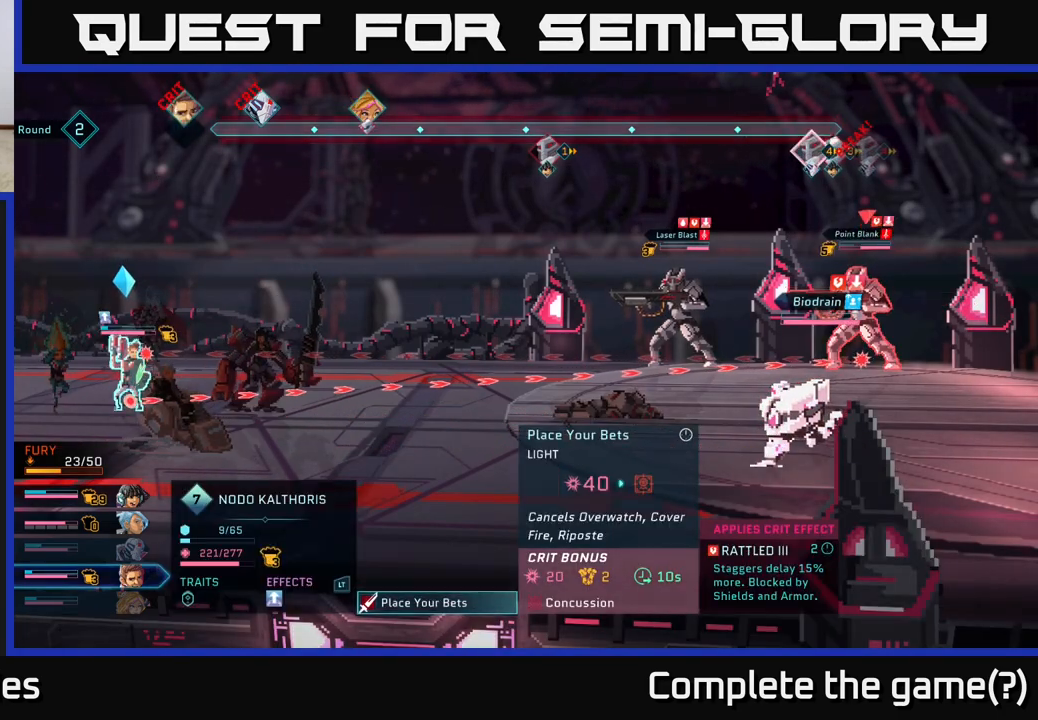
{"buttons": [], "left_stick": "center", "right_stick": "center", "events": [[133, "left_stick", "down"], [350, "left_stick", "center"]]}
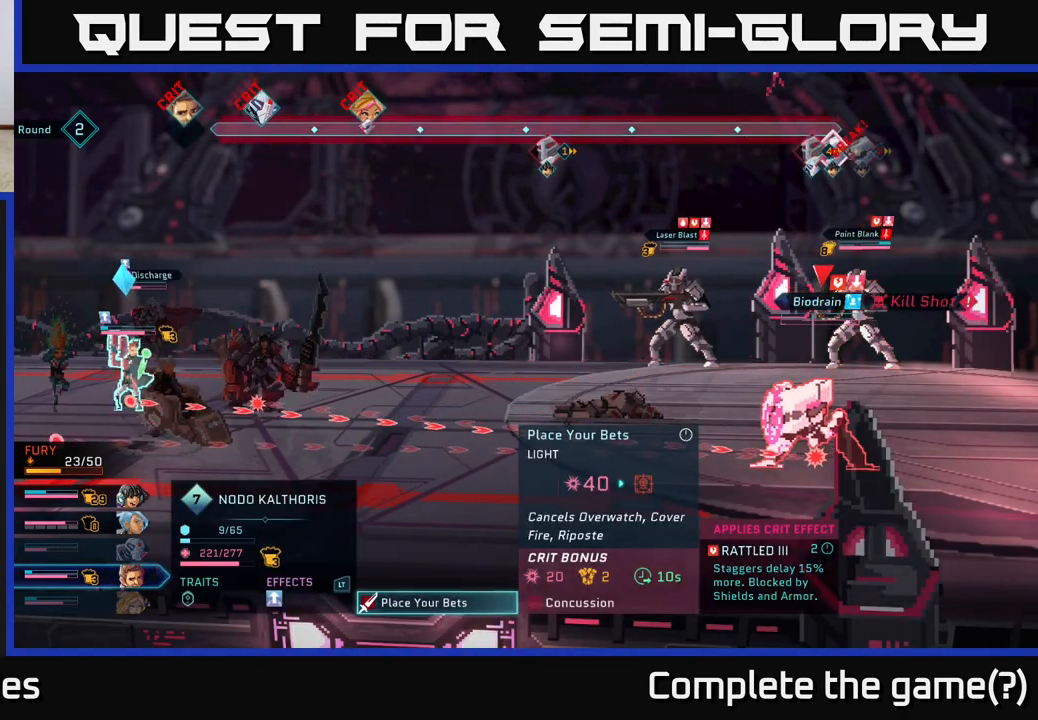
{"buttons": [], "left_stick": "center", "right_stick": "center", "events": []}
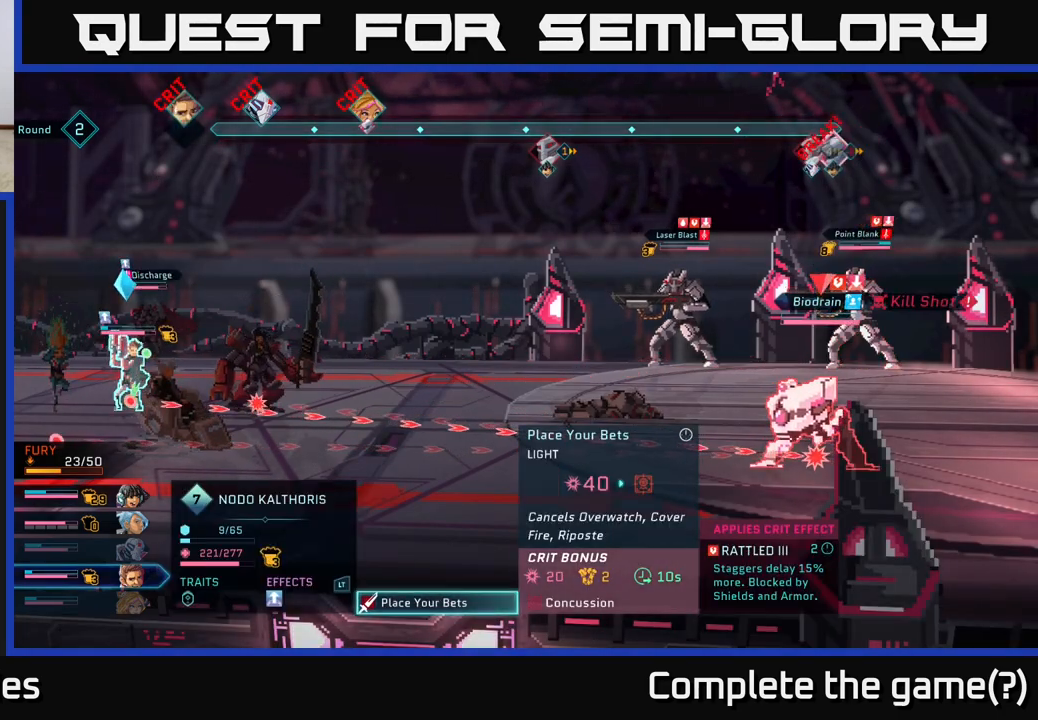
{"buttons": [], "left_stick": "center", "right_stick": "center", "events": [[17, "left_stick", "up"], [233, "left_stick", "center"]]}
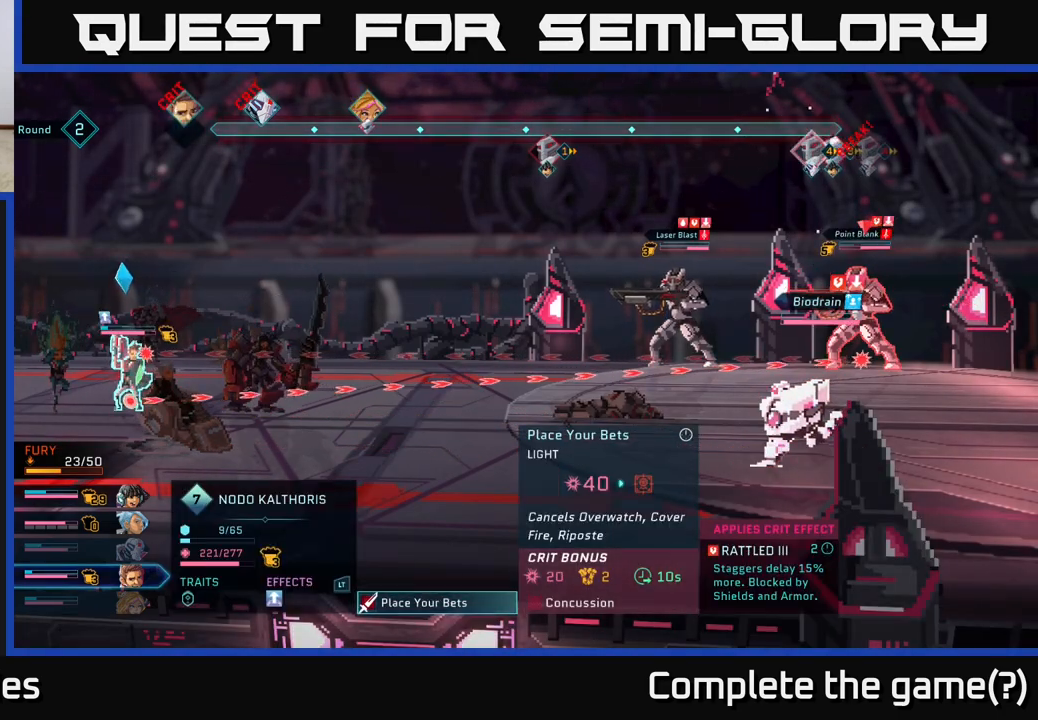
{"buttons": [], "left_stick": "center", "right_stick": "center", "events": []}
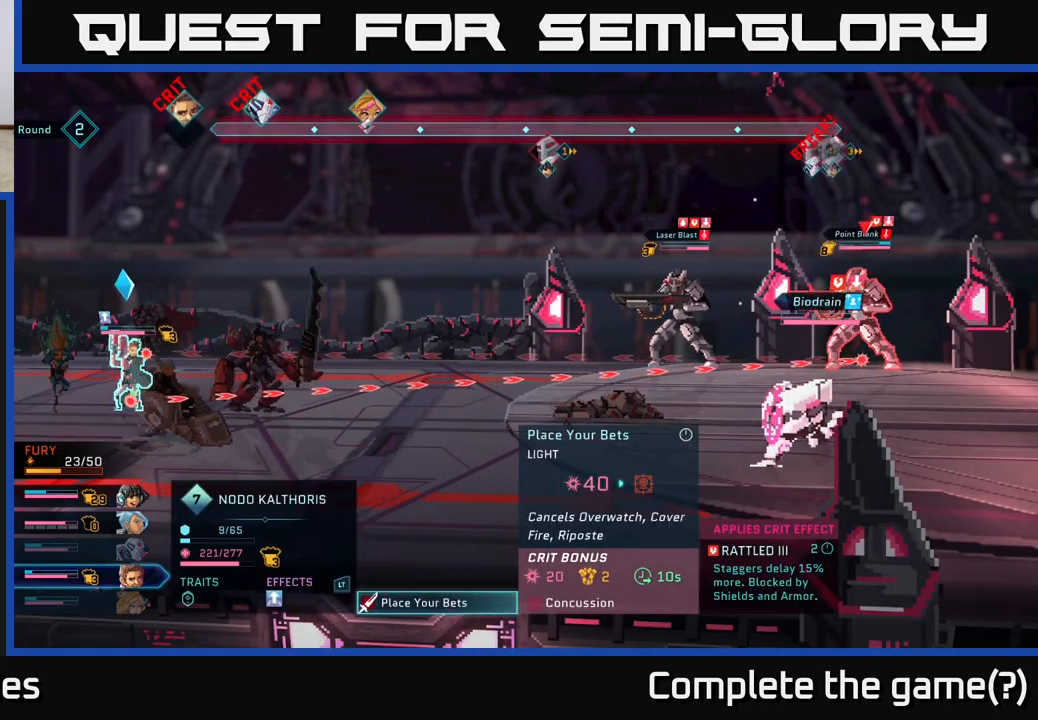
{"buttons": [], "left_stick": "center", "right_stick": "center", "events": []}
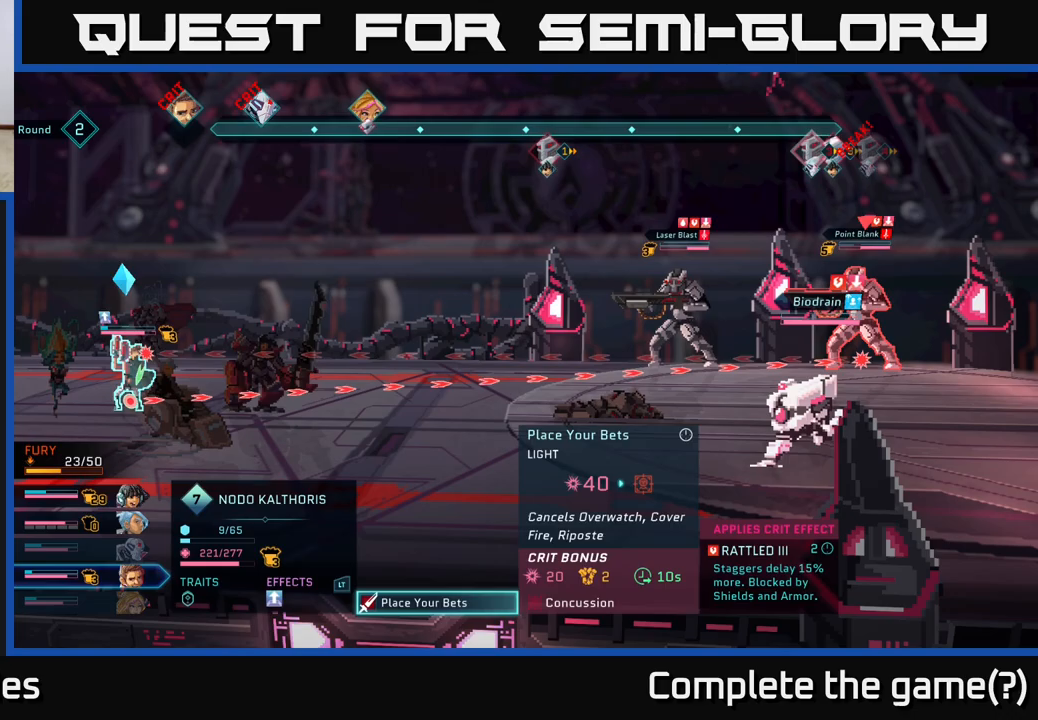
{"buttons": [], "left_stick": "center", "right_stick": "center", "events": []}
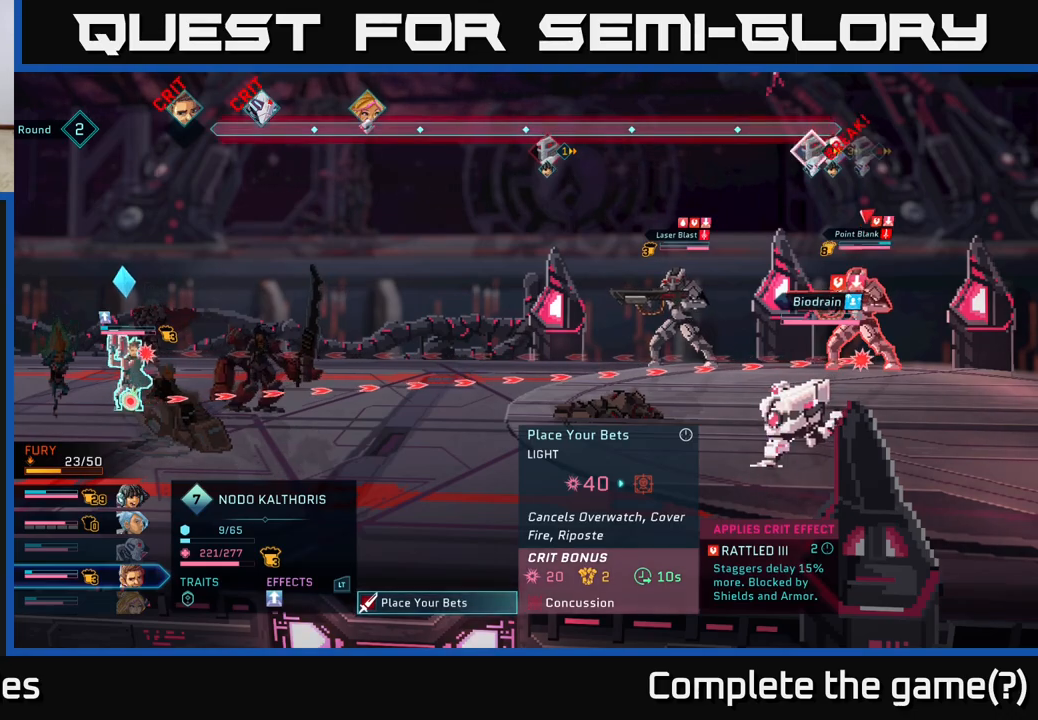
{"buttons": [], "left_stick": "center", "right_stick": "center", "events": []}
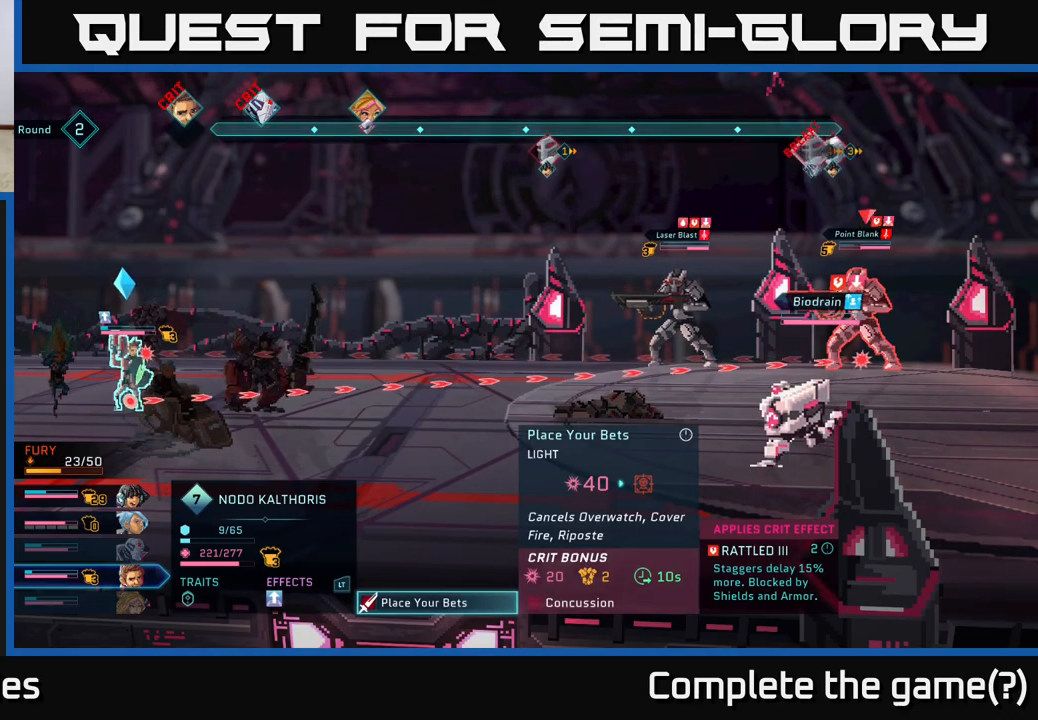
{"buttons": ["A"], "left_stick": "center", "right_stick": "center", "events": [[467, "A", "down"]]}
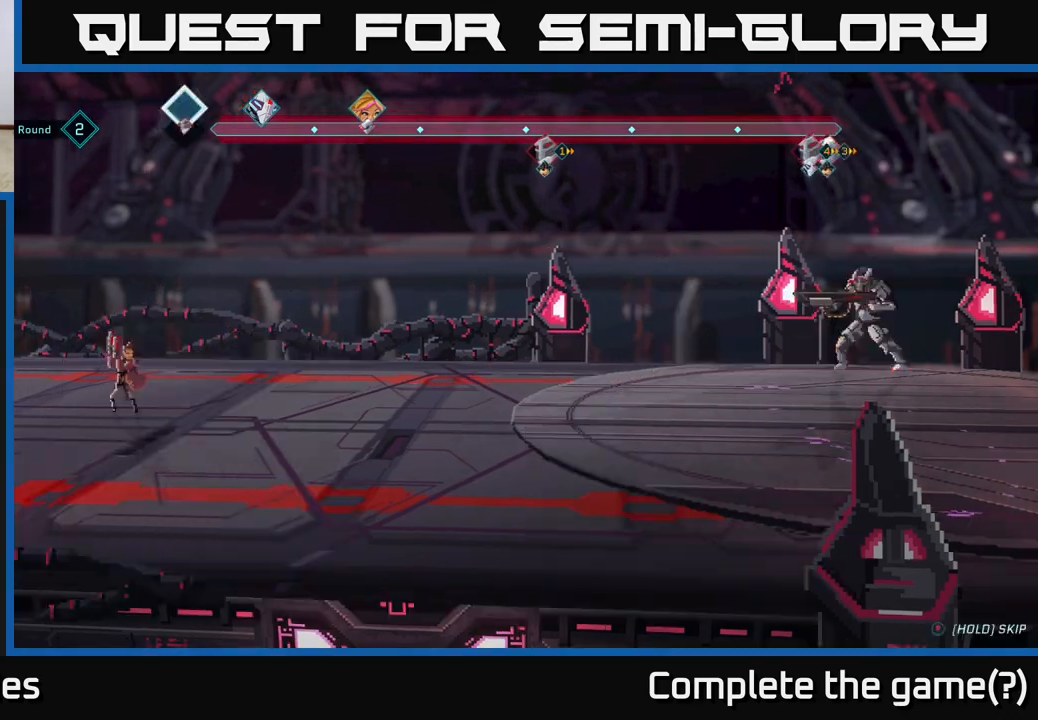
{"buttons": [], "left_stick": "center", "right_stick": "center", "events": [[100, "A", "up"]]}